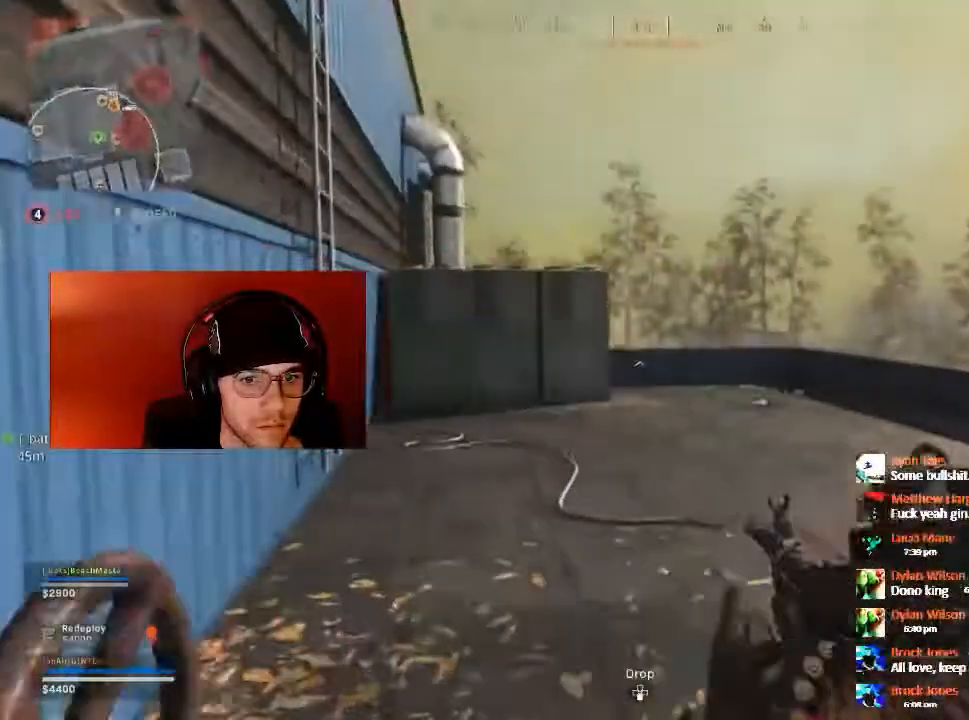
Gameplay with a controller (PlayStation layout); each line is a JSON object with the inputs held at the frame after it. "button_events" lists button changes between this image and that frame as [ms after this image, input, new state], when the widget could be followed in between (sticks are given only as held states). Not read: HOME L3 R3 START.
{"buttons": [], "left_stick": "up-left", "right_stick": "center", "button_events": []}
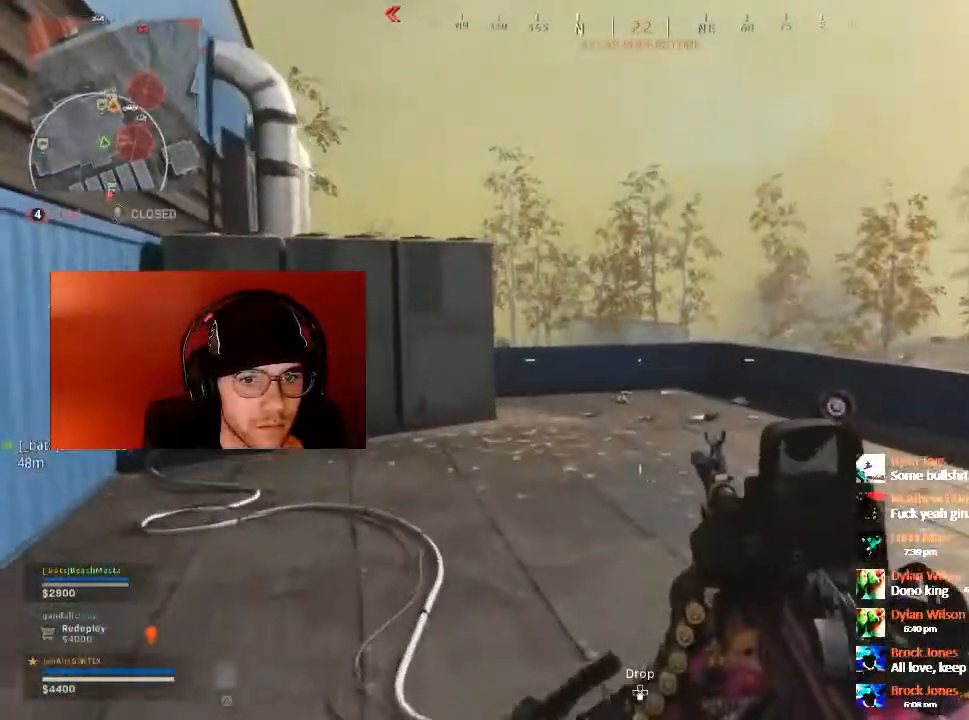
{"buttons": [], "left_stick": "up-left", "right_stick": "center", "button_events": []}
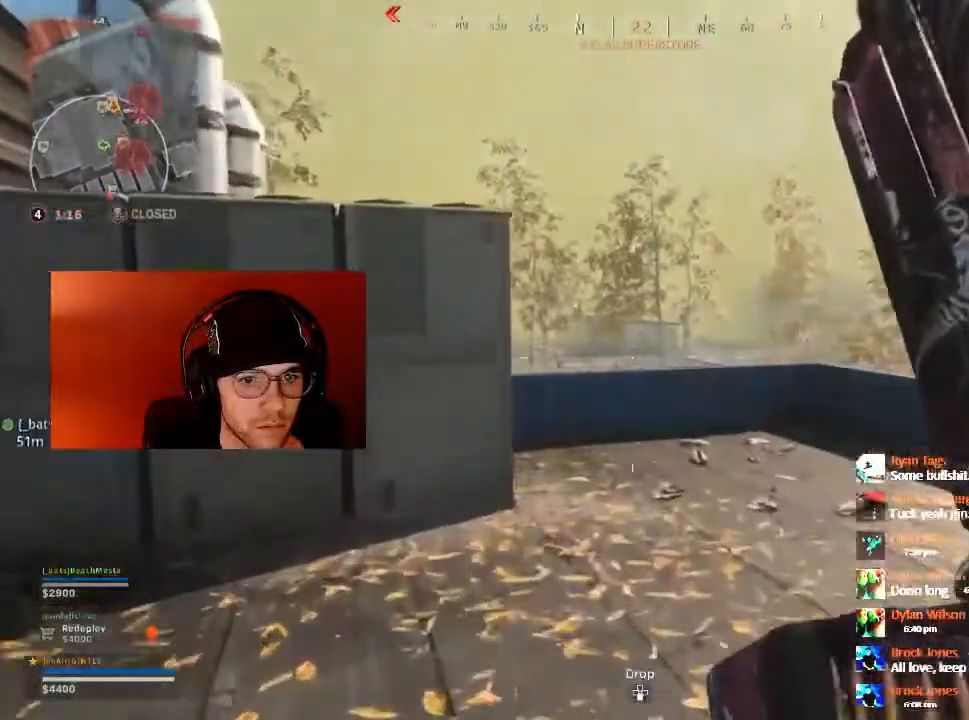
{"buttons": ["L1"], "left_stick": "up-left", "right_stick": "center", "button_events": [[83, "L1", "down"]]}
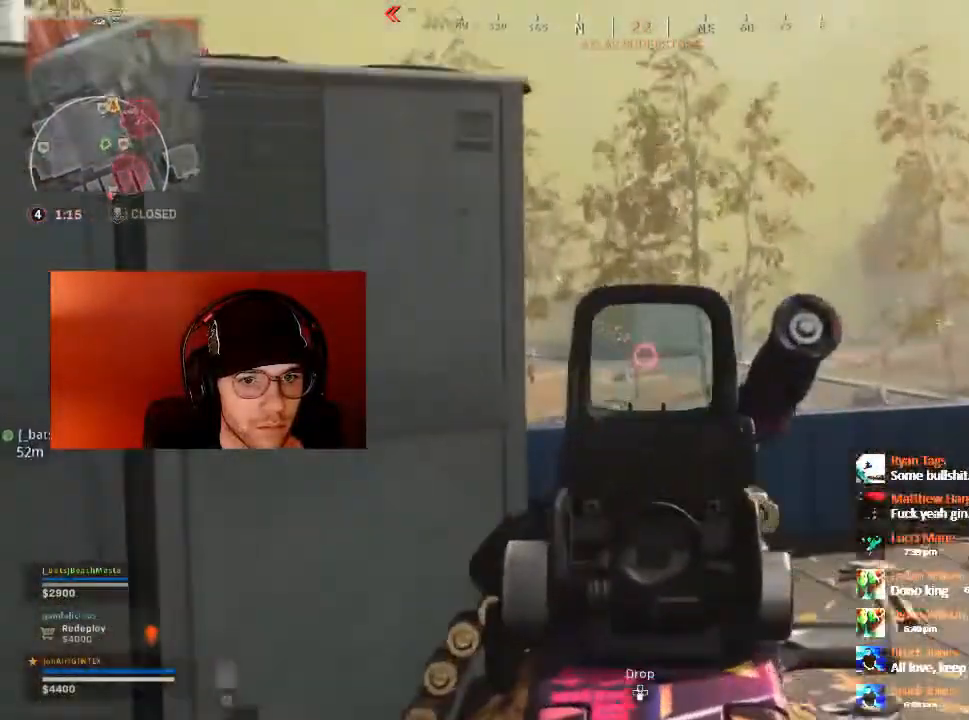
{"buttons": [], "left_stick": "left", "right_stick": "center", "button_events": [[50, "L1", "up"], [150, "TRIANGLE", "down"], [217, "TRIANGLE", "up"], [283, "CIRCLE", "down"], [350, "CIRCLE", "up"]]}
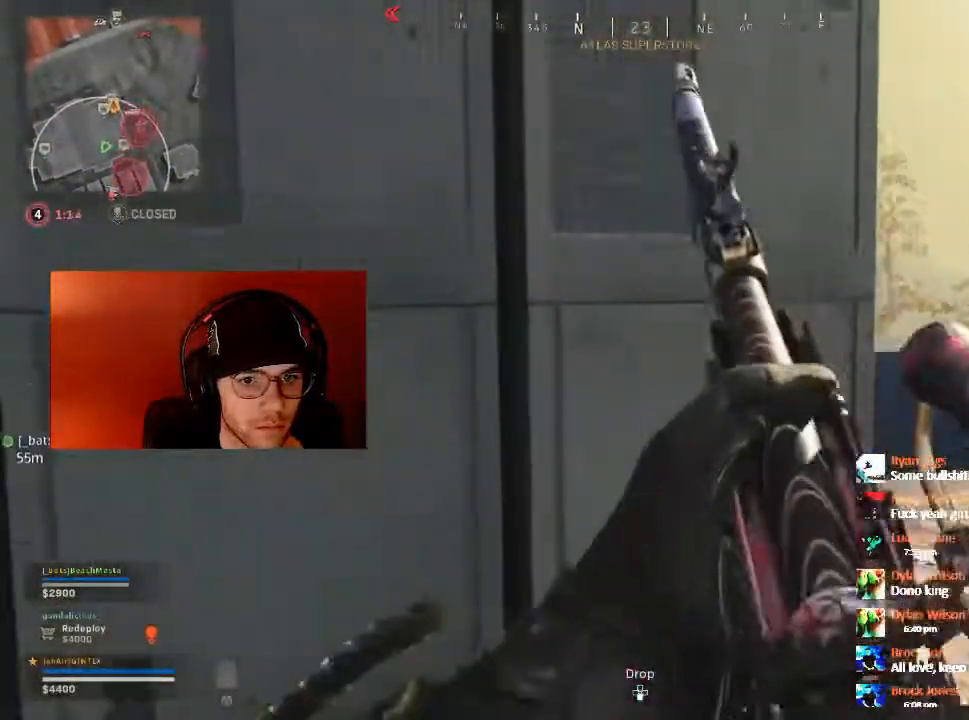
{"buttons": [], "left_stick": "left", "right_stick": "right", "button_events": []}
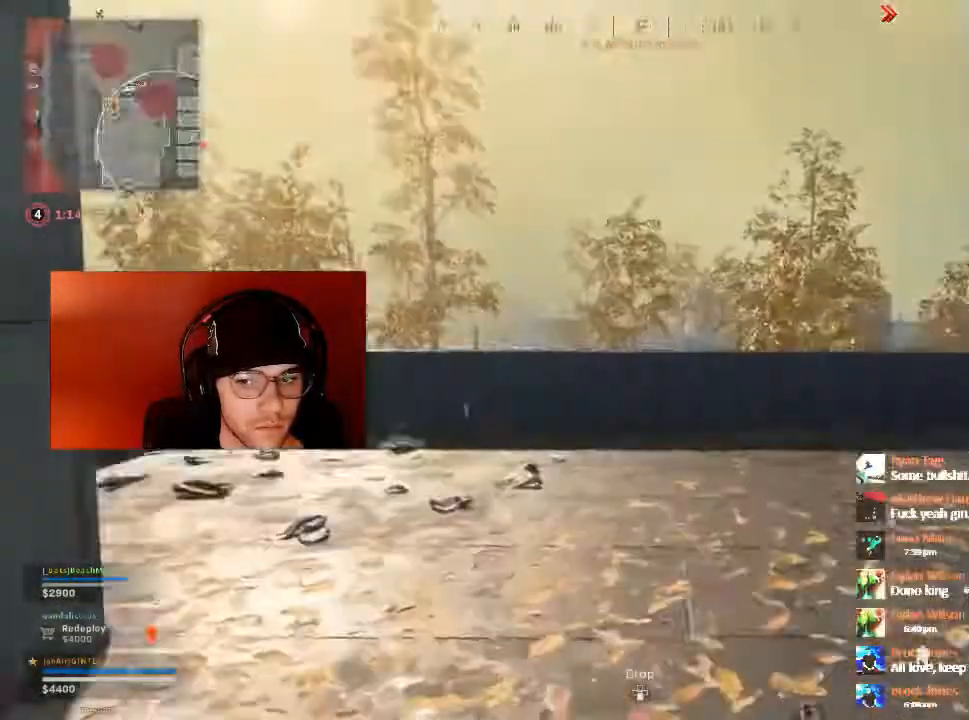
{"buttons": [], "left_stick": "right", "right_stick": "left", "button_events": []}
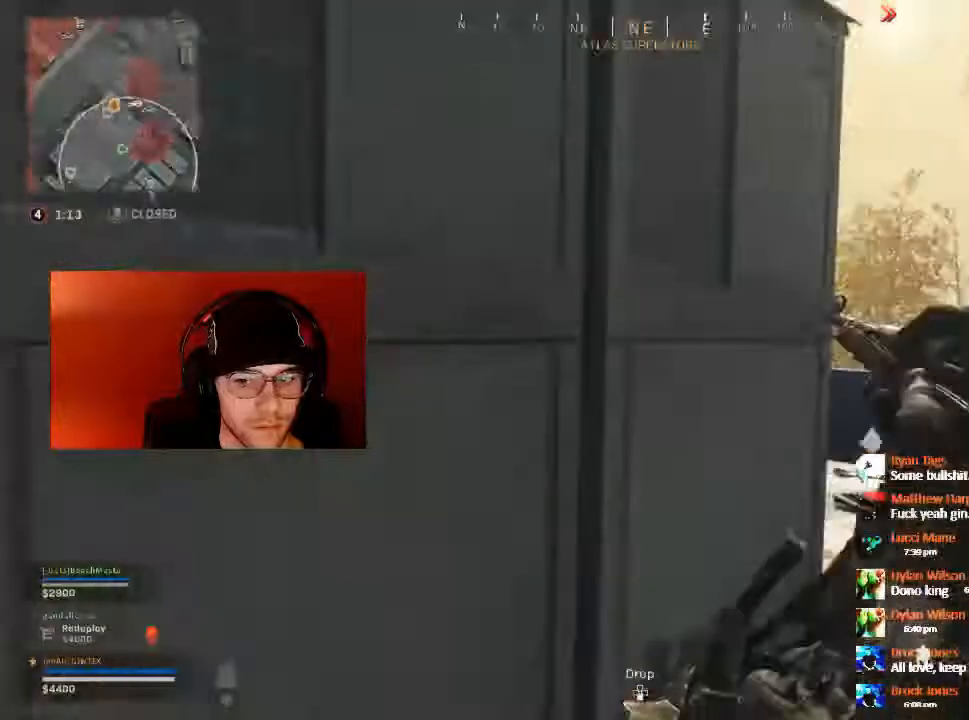
{"buttons": [], "left_stick": "right", "right_stick": "center", "button_events": []}